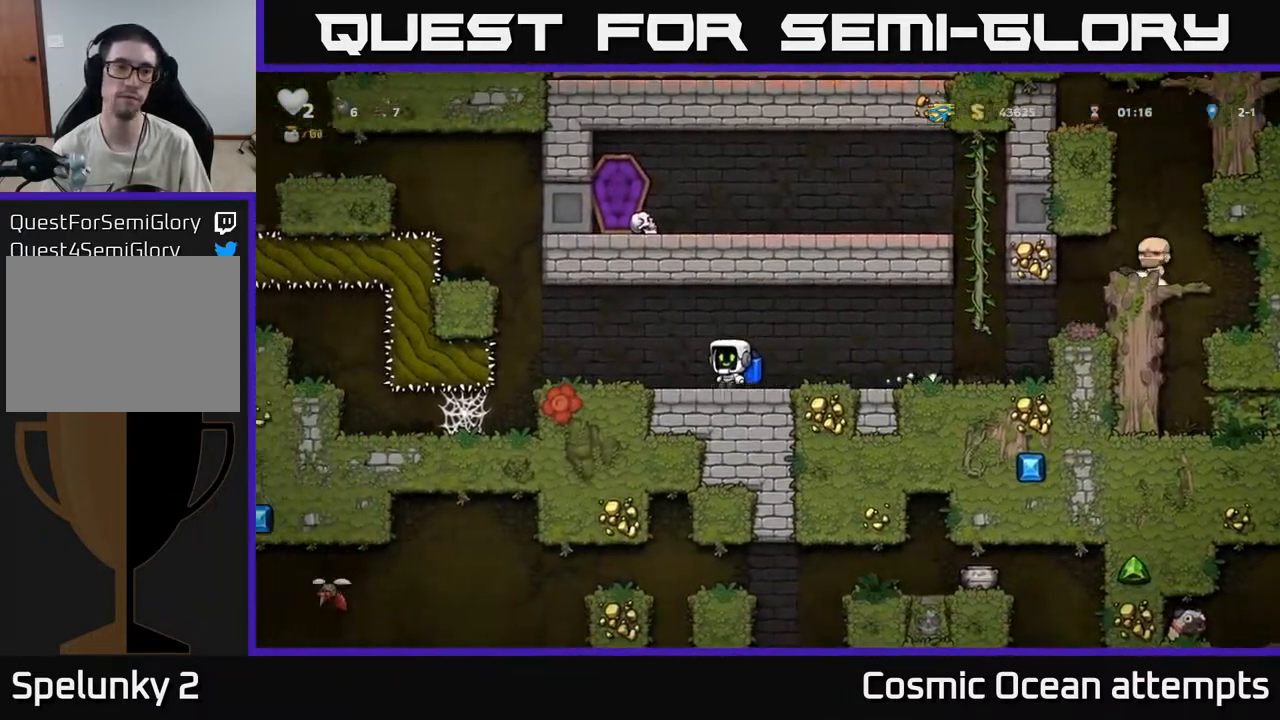
Gameplay with a controller (Xbox layout); each line is a JSON object with the inputs held at the frame after it. "events" lists button and stick changes between this image and that frame as [ms after this image, input, new state], when the widget could be followed in between.
{"buttons": [], "left_stick": "center", "right_stick": "center", "events": [[217, "DPAD_LEFT", "up"]]}
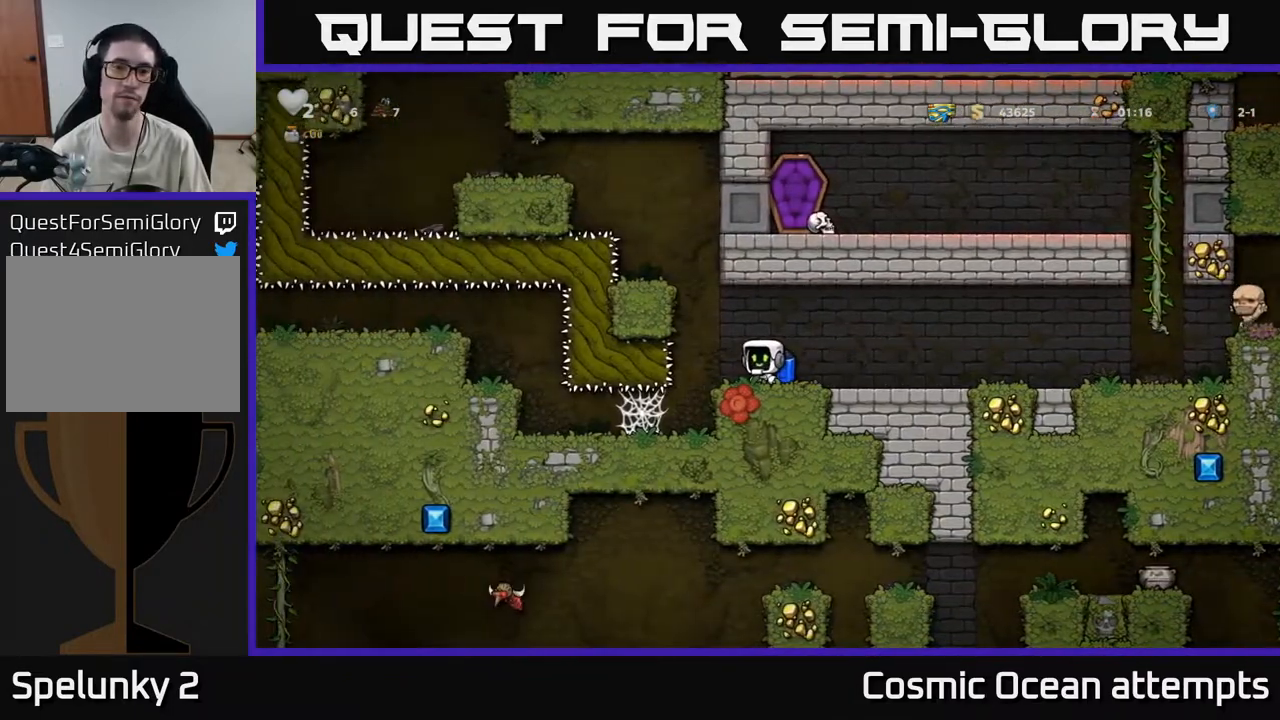
{"buttons": ["DPAD_LEFT"], "left_stick": "center", "right_stick": "center", "events": [[383, "A", "down"], [433, "DPAD_LEFT", "down"], [483, "A", "up"]]}
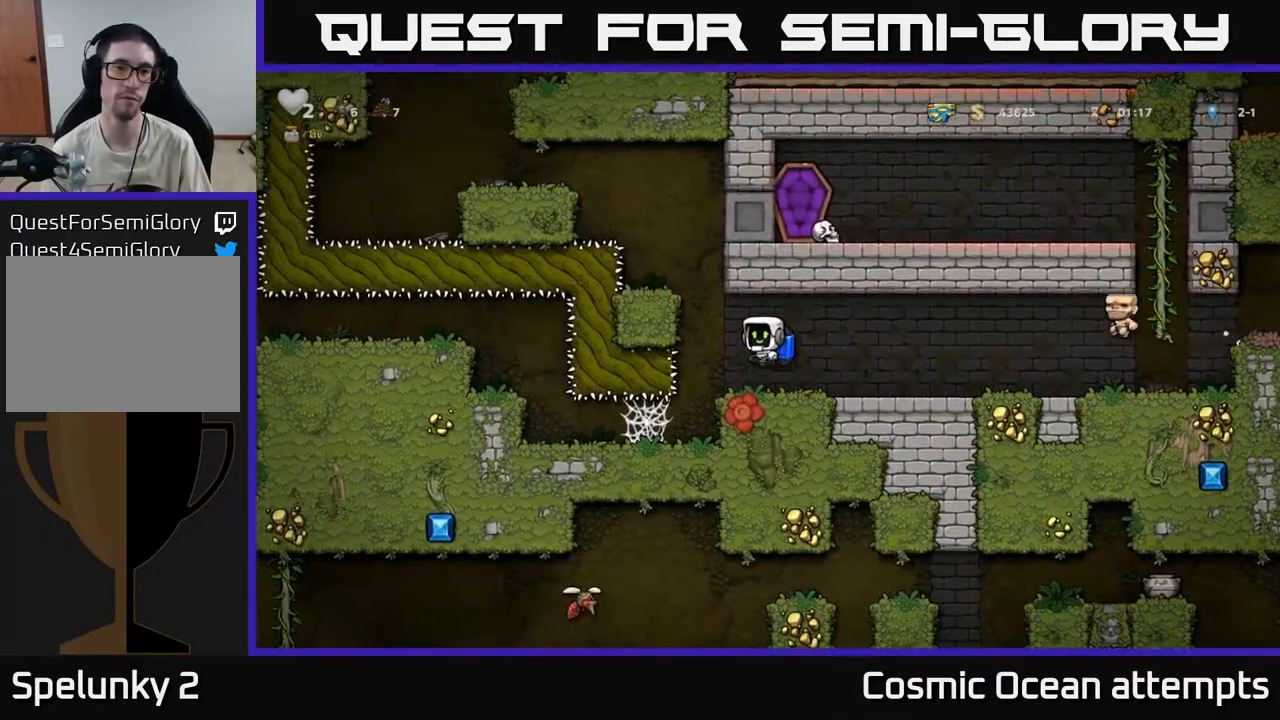
{"buttons": ["A", "DPAD_LEFT"], "left_stick": "center", "right_stick": "center", "events": [[50, "A", "down"], [133, "DPAD_LEFT", "up"], [417, "DPAD_LEFT", "down"]]}
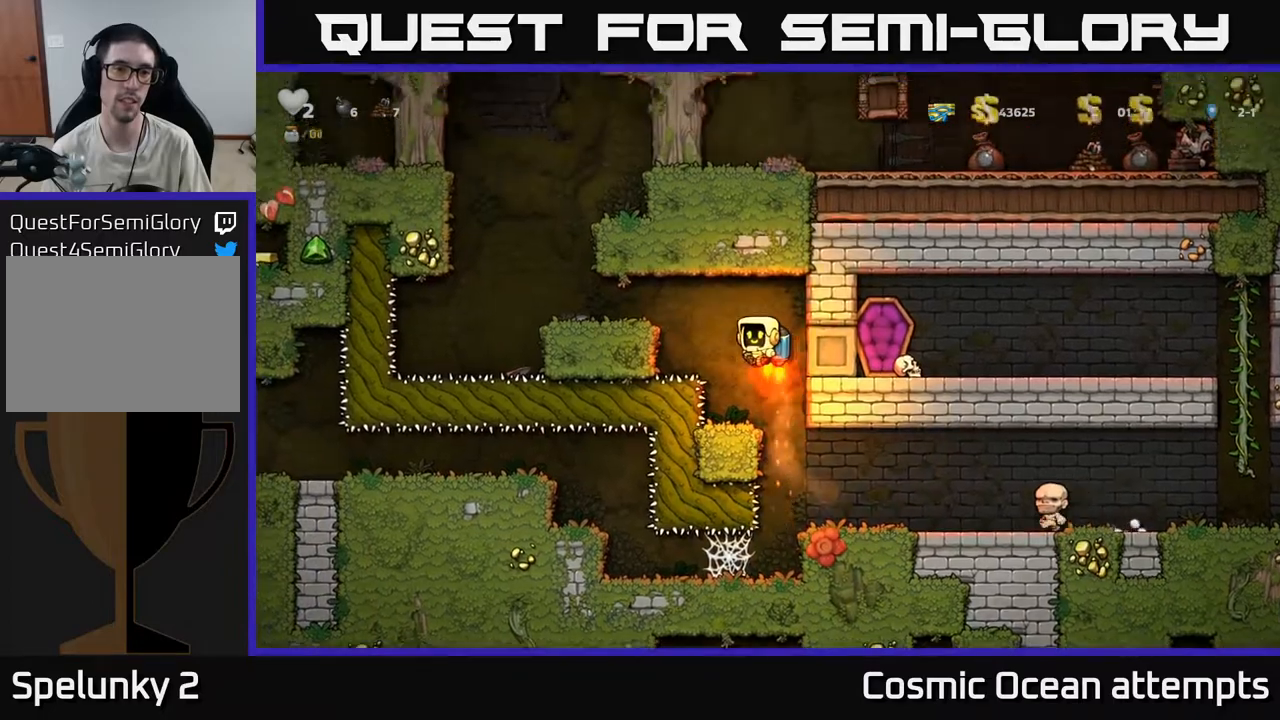
{"buttons": ["DPAD_RIGHT"], "left_stick": "center", "right_stick": "center", "events": [[183, "A", "up"], [217, "DPAD_LEFT", "up"], [500, "DPAD_RIGHT", "down"]]}
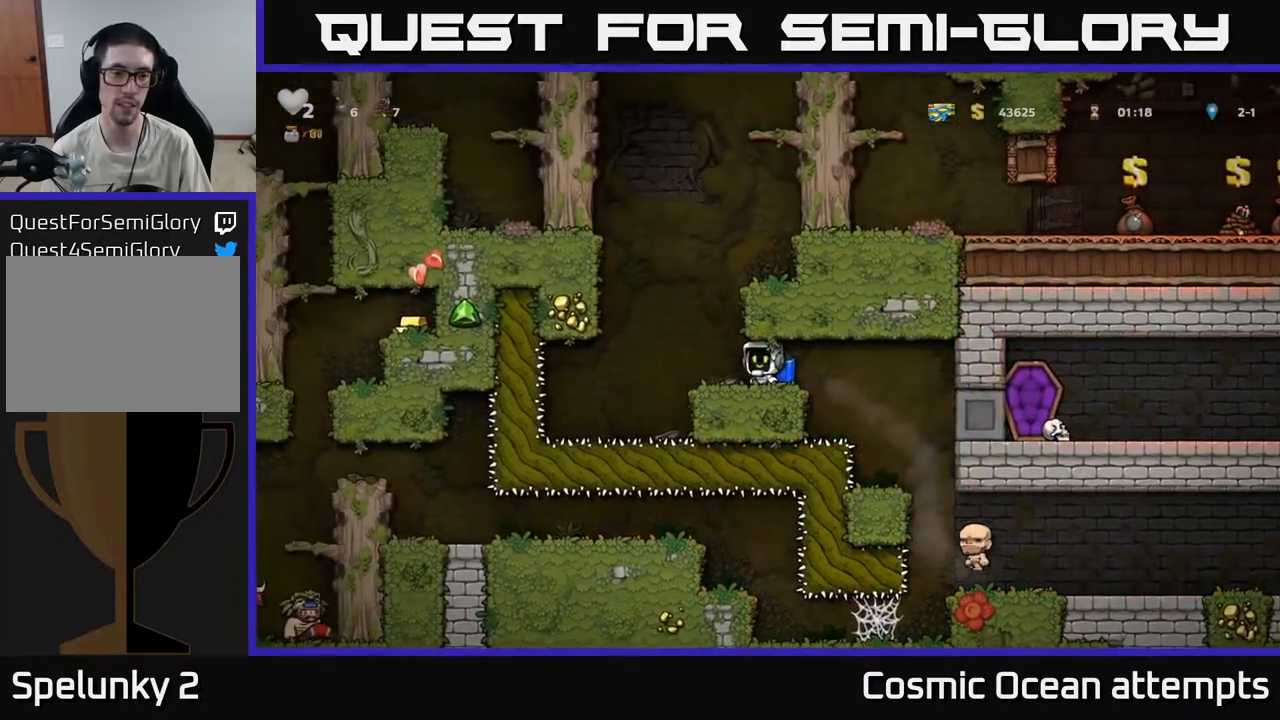
{"buttons": [], "left_stick": "center", "right_stick": "center", "events": [[450, "DPAD_RIGHT", "up"]]}
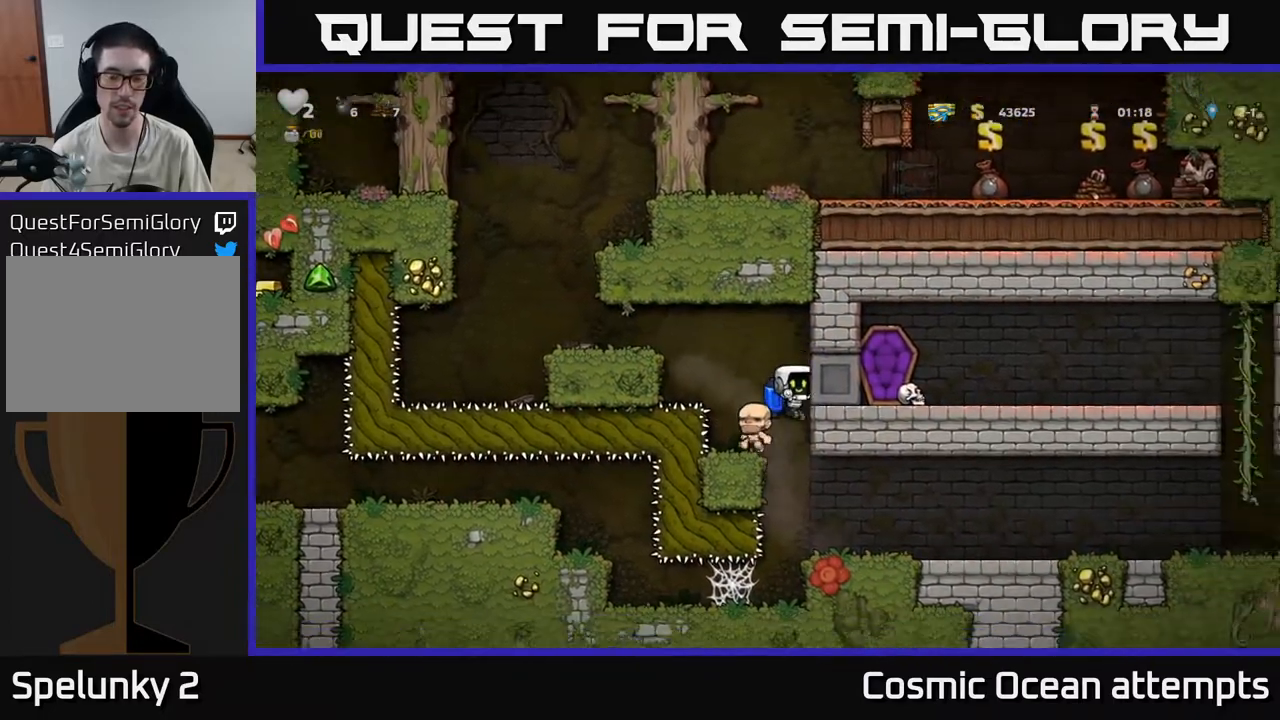
{"buttons": [], "left_stick": "center", "right_stick": "center", "events": []}
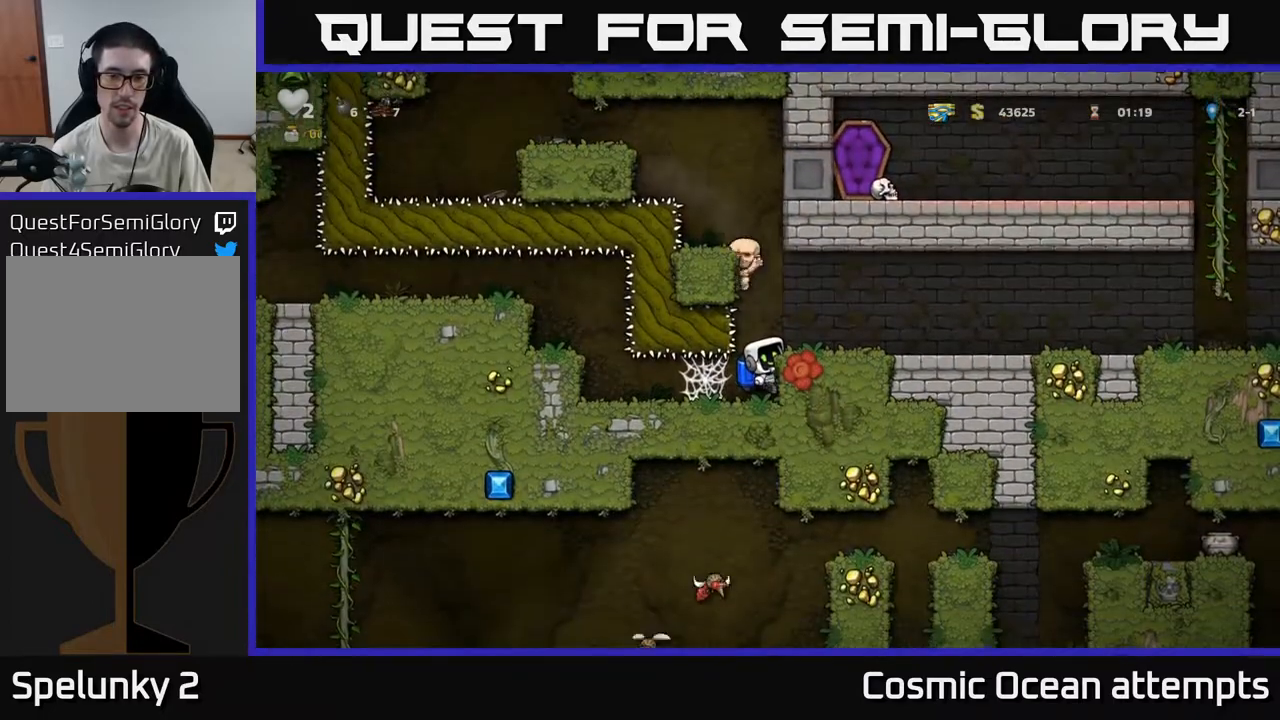
{"buttons": [], "left_stick": "center", "right_stick": "center", "events": [[317, "DPAD_DOWN", "down"], [350, "A", "down"], [417, "A", "up"], [433, "DPAD_DOWN", "up"]]}
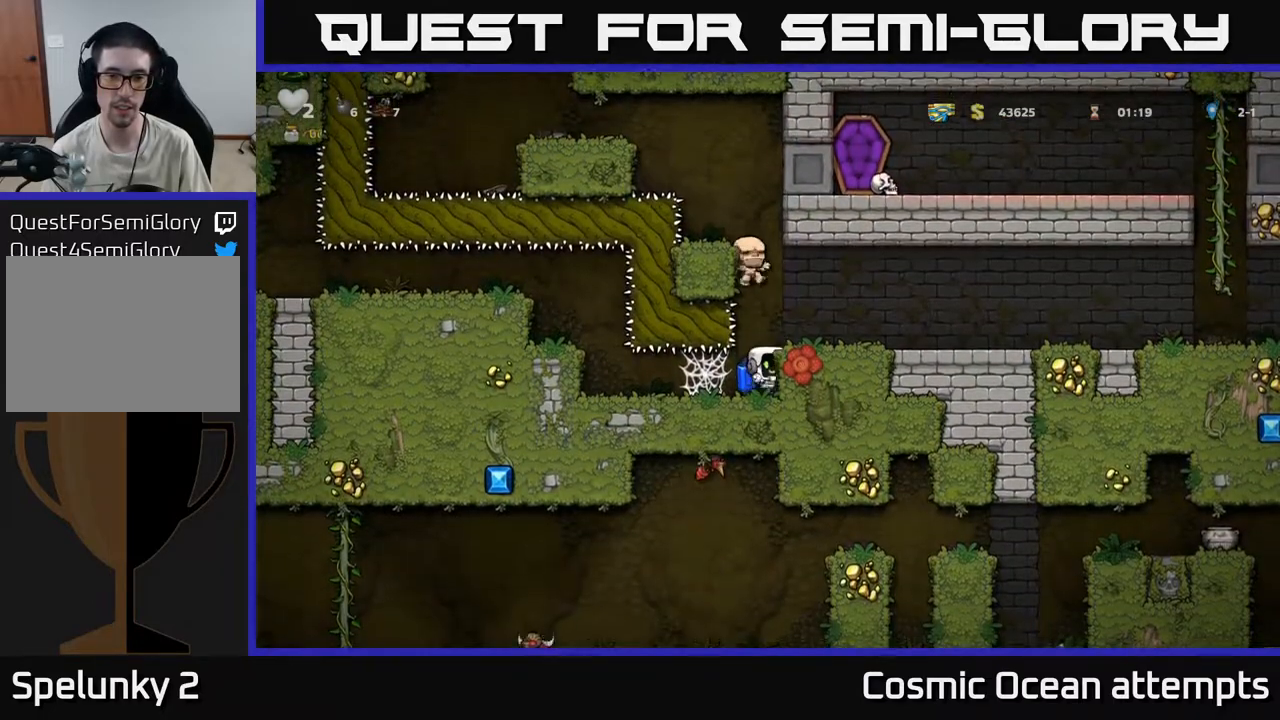
{"buttons": ["DPAD_LEFT"], "left_stick": "center", "right_stick": "center", "events": [[33, "DPAD_LEFT", "down"]]}
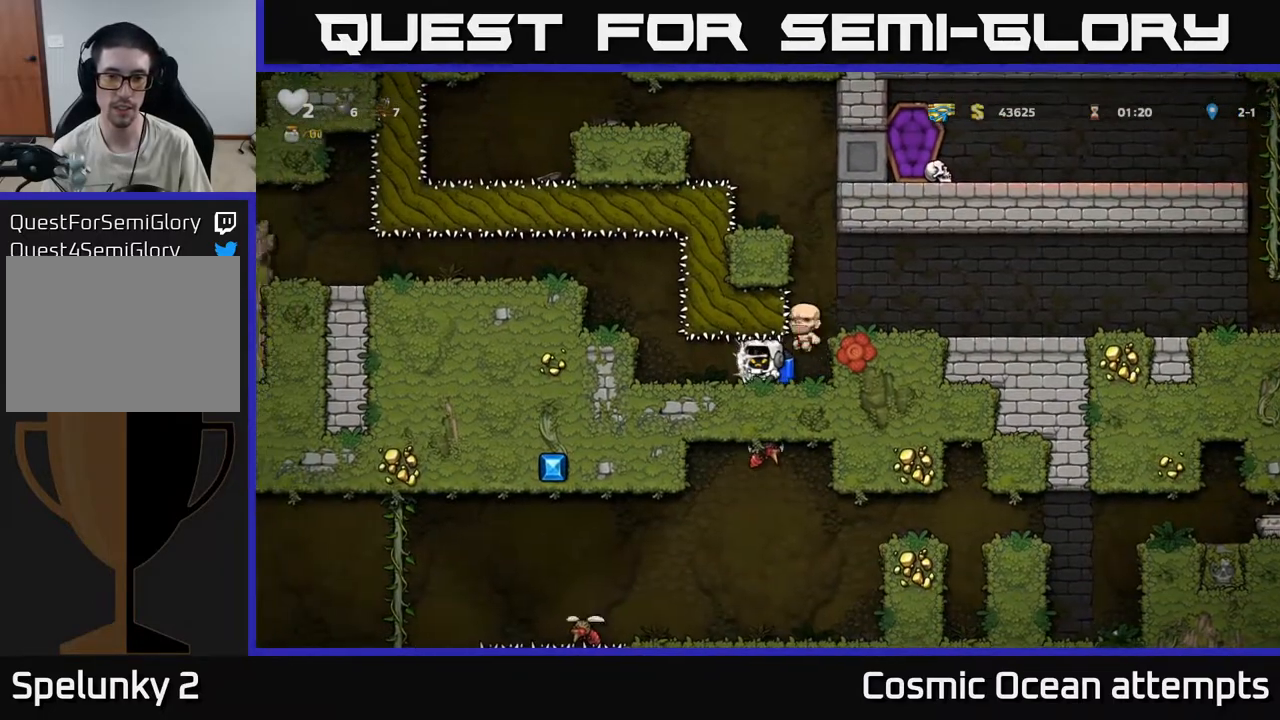
{"buttons": ["DPAD_LEFT"], "left_stick": "center", "right_stick": "center", "events": []}
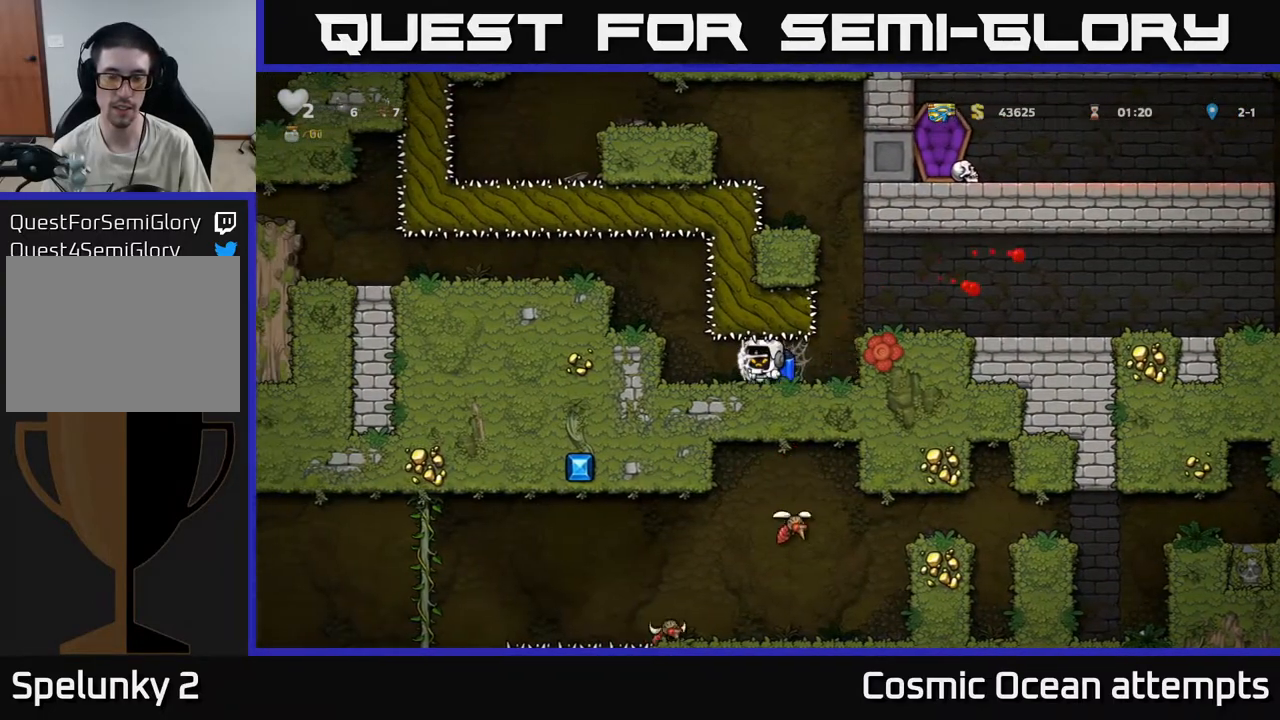
{"buttons": ["DPAD_LEFT"], "left_stick": "center", "right_stick": "center", "events": []}
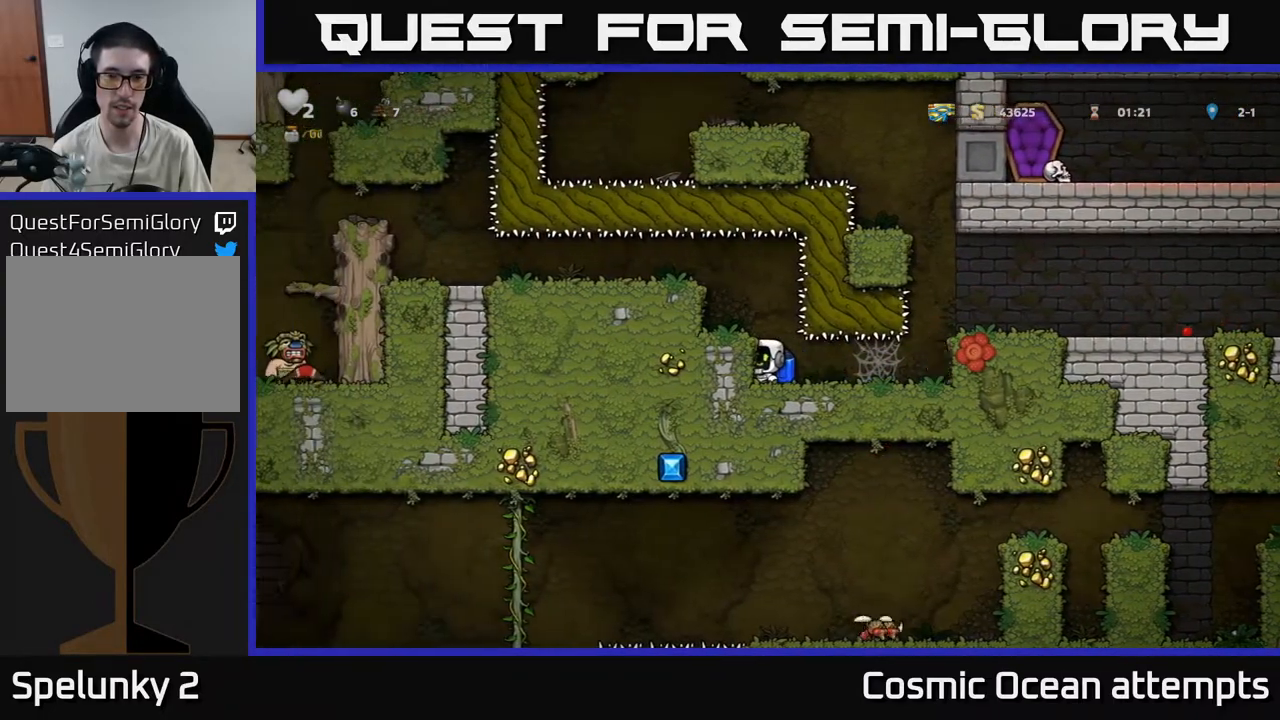
{"buttons": ["DPAD_LEFT"], "left_stick": "center", "right_stick": "center", "events": [[50, "A", "down"], [150, "A", "up"]]}
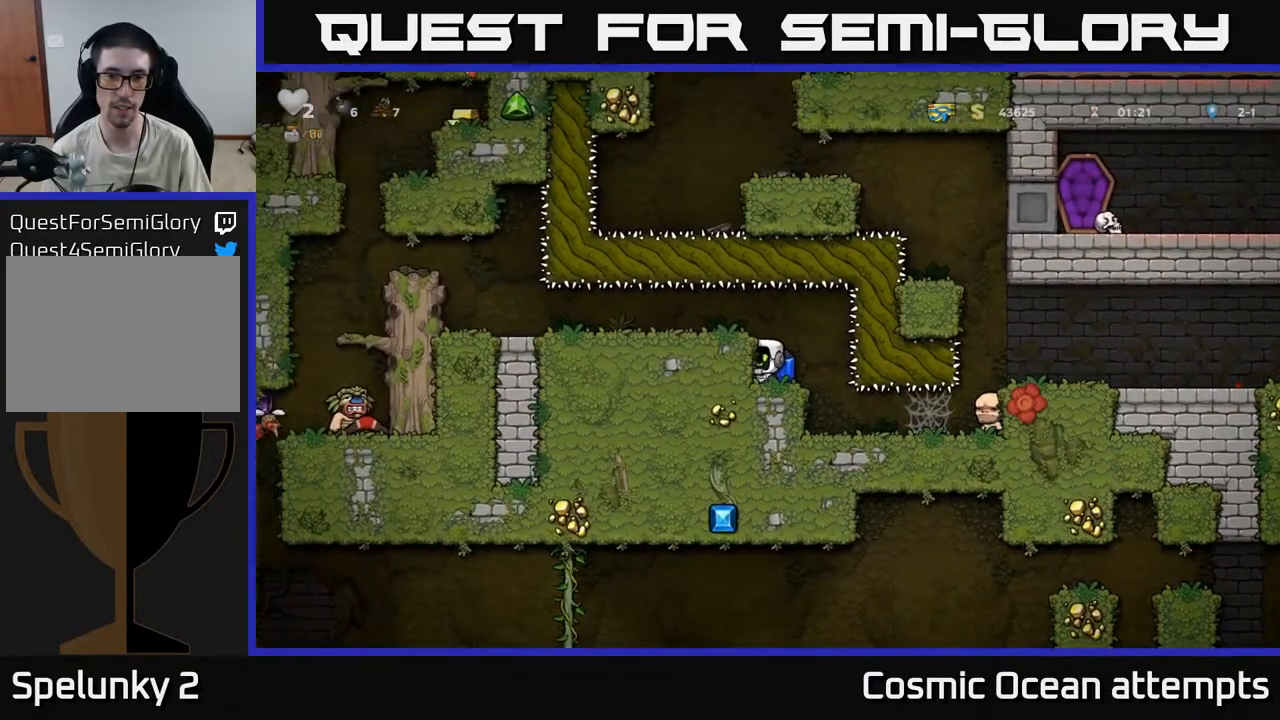
{"buttons": ["DPAD_LEFT"], "left_stick": "center", "right_stick": "center", "events": [[150, "A", "down"], [233, "A", "up"]]}
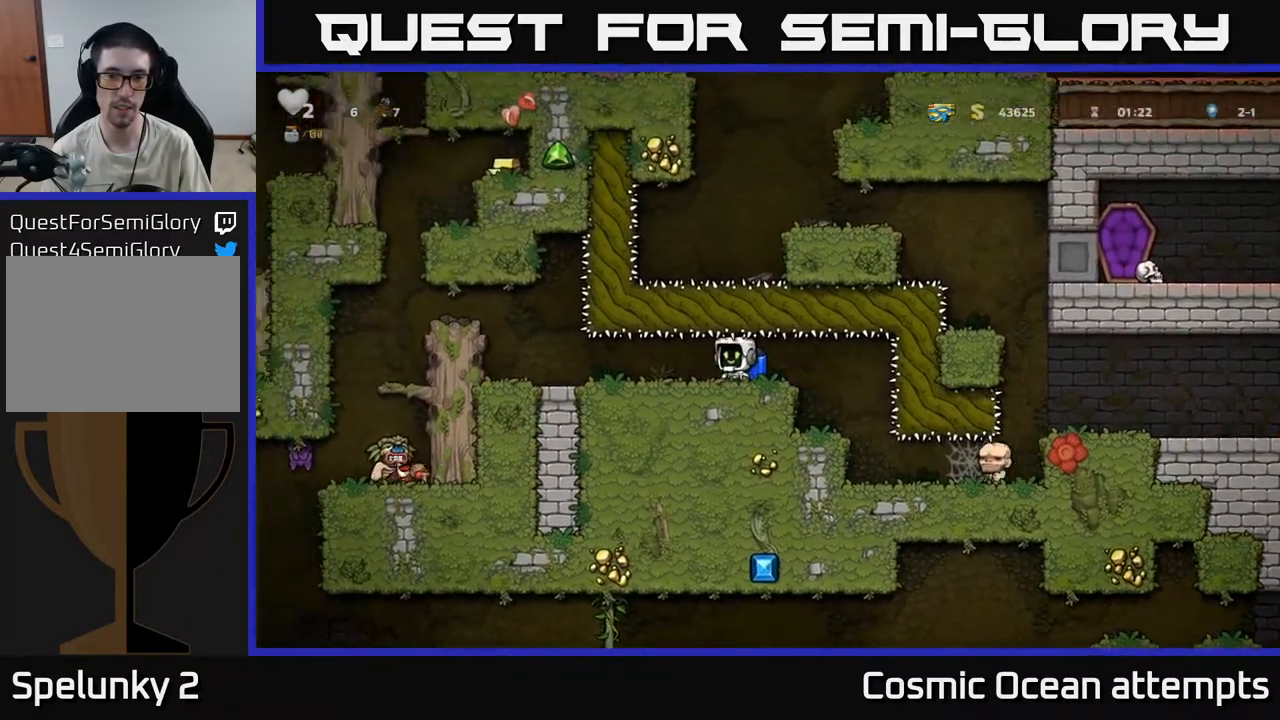
{"buttons": ["DPAD_LEFT"], "left_stick": "center", "right_stick": "center", "events": [[267, "DPAD_LEFT", "up"], [467, "DPAD_LEFT", "down"]]}
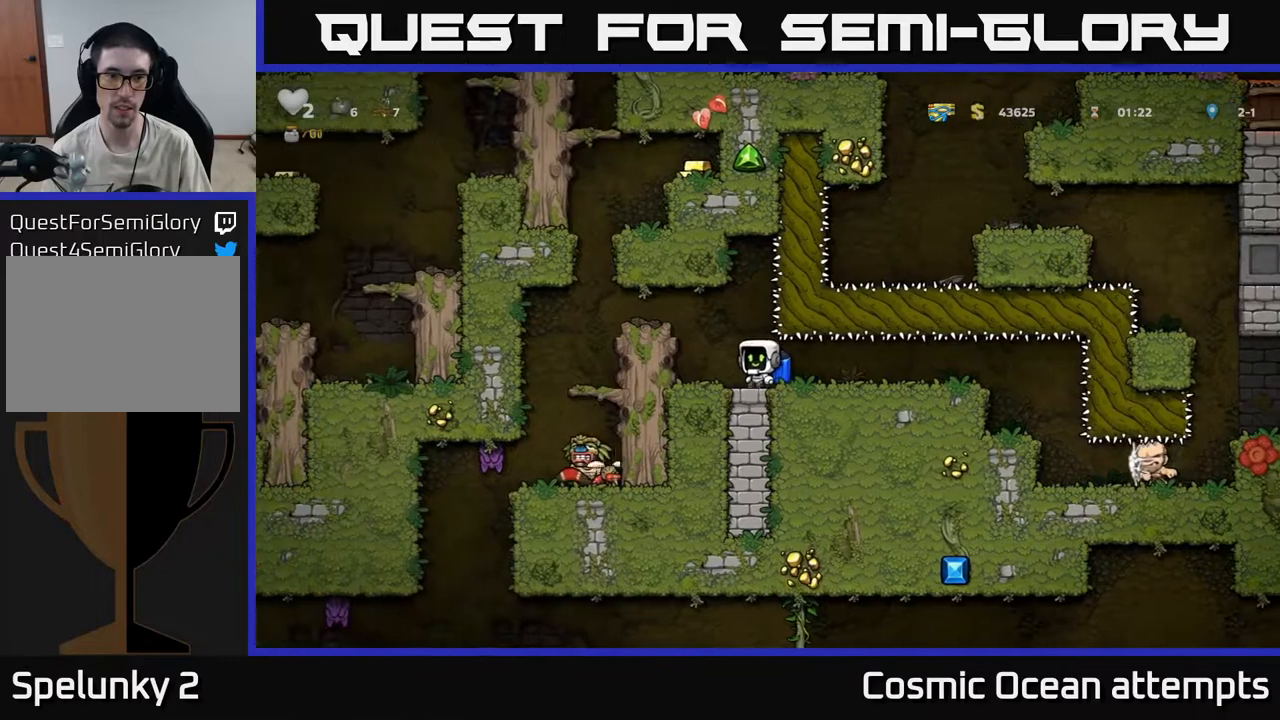
{"buttons": [], "left_stick": "center", "right_stick": "center", "events": [[183, "DPAD_LEFT", "up"], [333, "A", "down"], [500, "A", "up"]]}
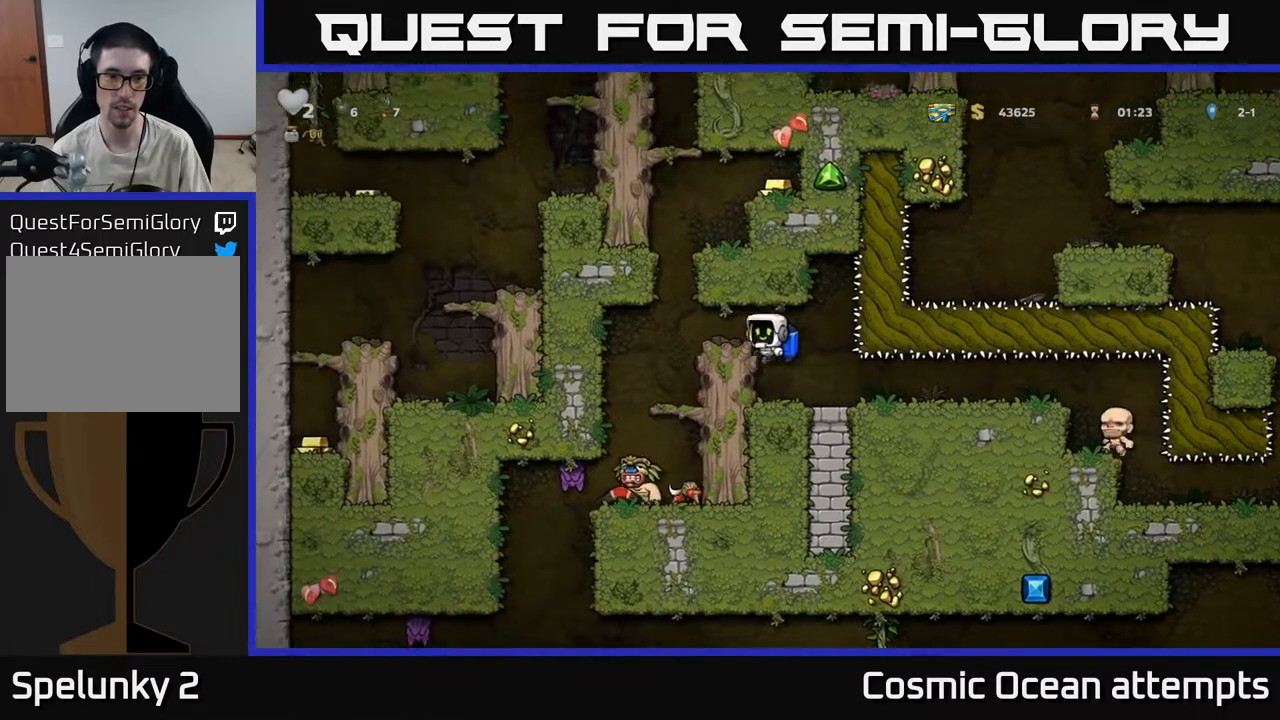
{"buttons": ["A"], "left_stick": "center", "right_stick": "center", "events": [[17, "DPAD_LEFT", "down"], [100, "DPAD_LEFT", "up"], [300, "DPAD_LEFT", "down"], [350, "A", "down"], [383, "DPAD_LEFT", "up"], [450, "A", "up"], [500, "A", "down"]]}
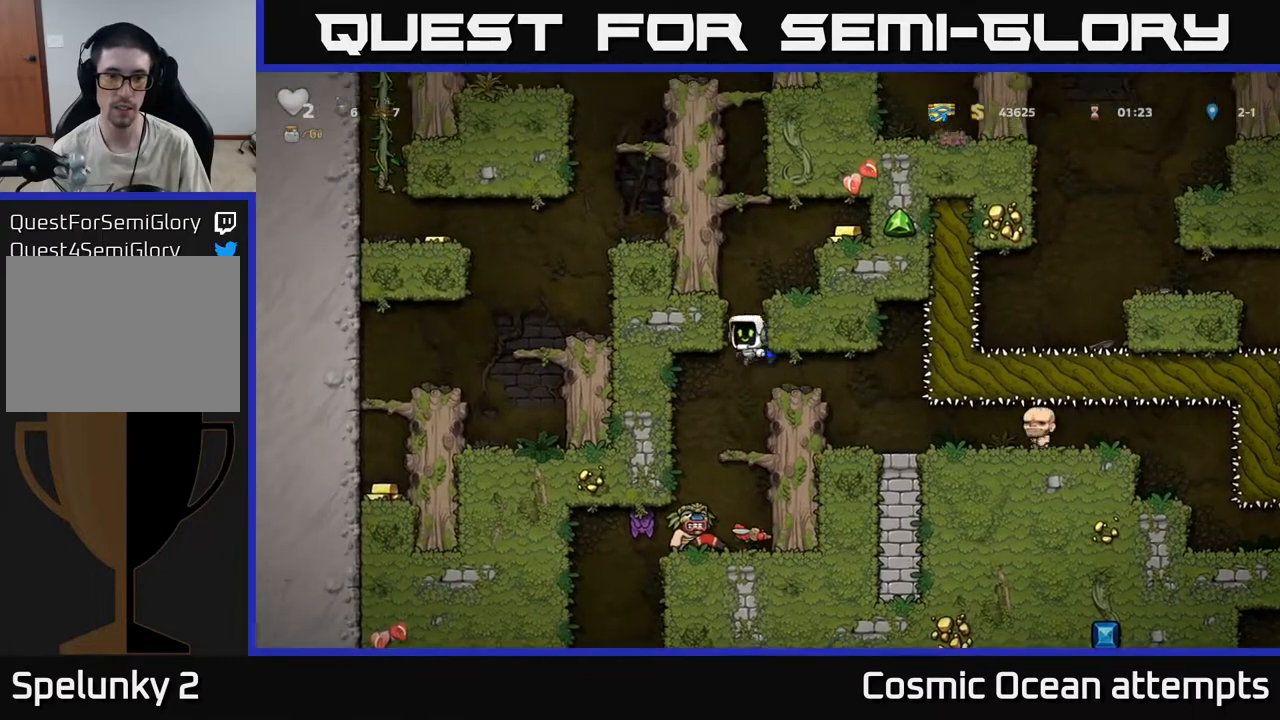
{"buttons": ["DPAD_RIGHT"], "left_stick": "center", "right_stick": "center", "events": [[250, "DPAD_RIGHT", "down"], [300, "A", "up"]]}
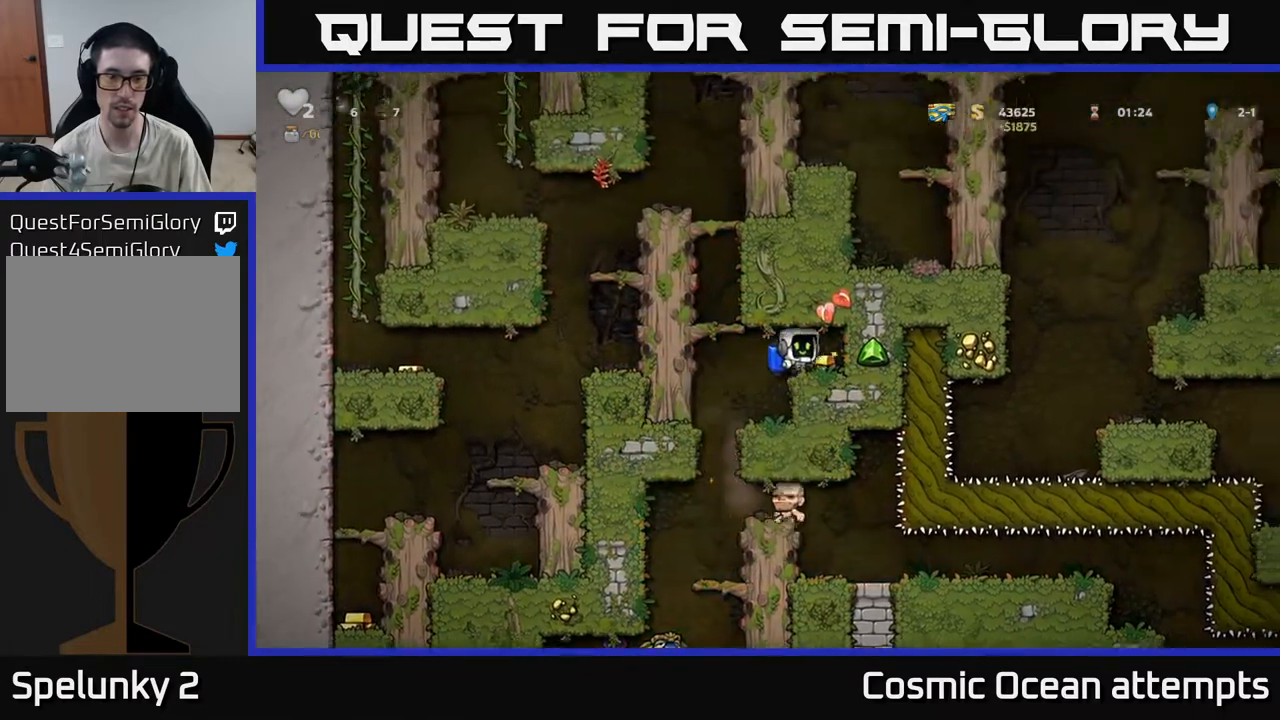
{"buttons": ["DPAD_LEFT"], "left_stick": "center", "right_stick": "center", "events": [[33, "DPAD_RIGHT", "up"], [333, "DPAD_LEFT", "down"]]}
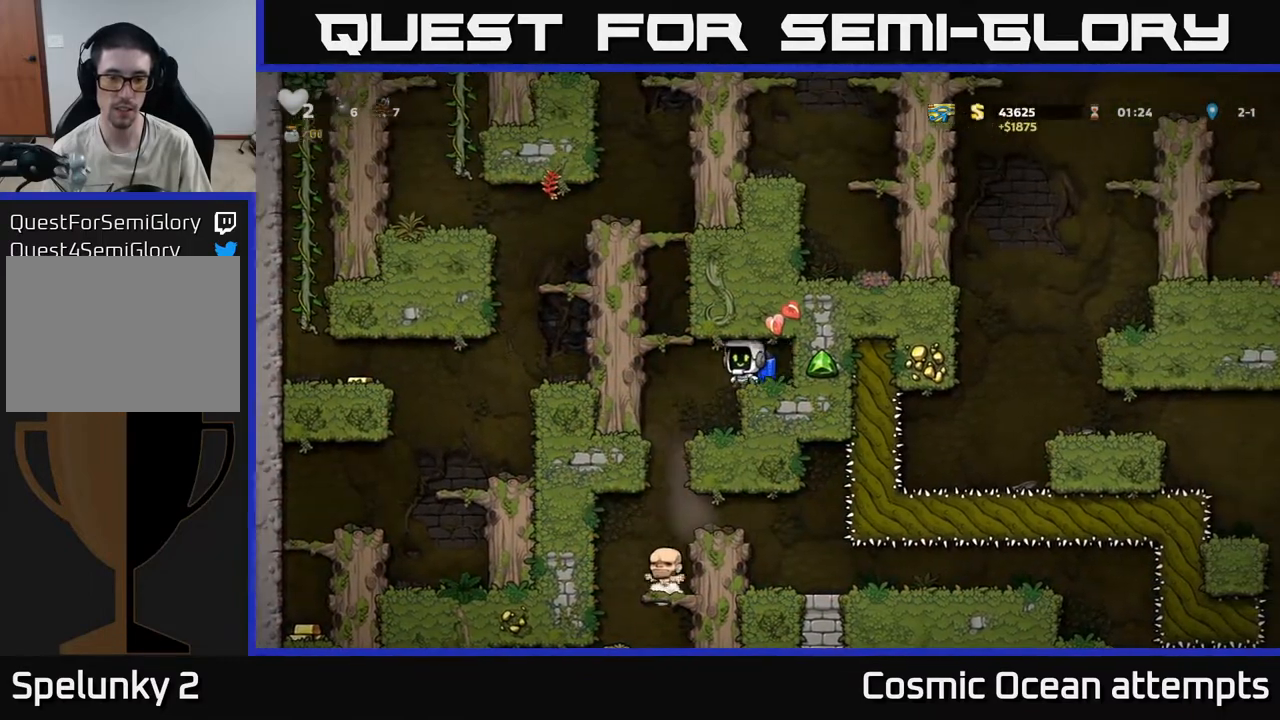
{"buttons": [], "left_stick": "center", "right_stick": "center", "events": [[33, "DPAD_LEFT", "up"]]}
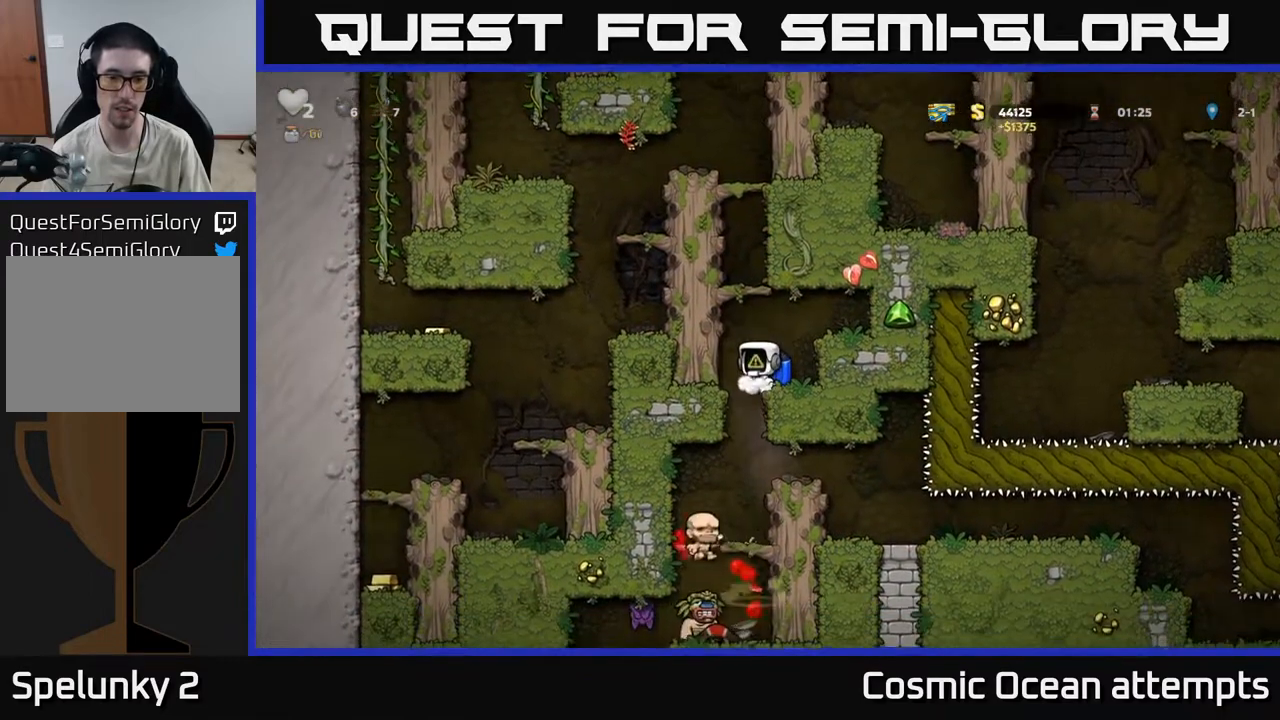
{"buttons": [], "left_stick": "center", "right_stick": "center", "events": []}
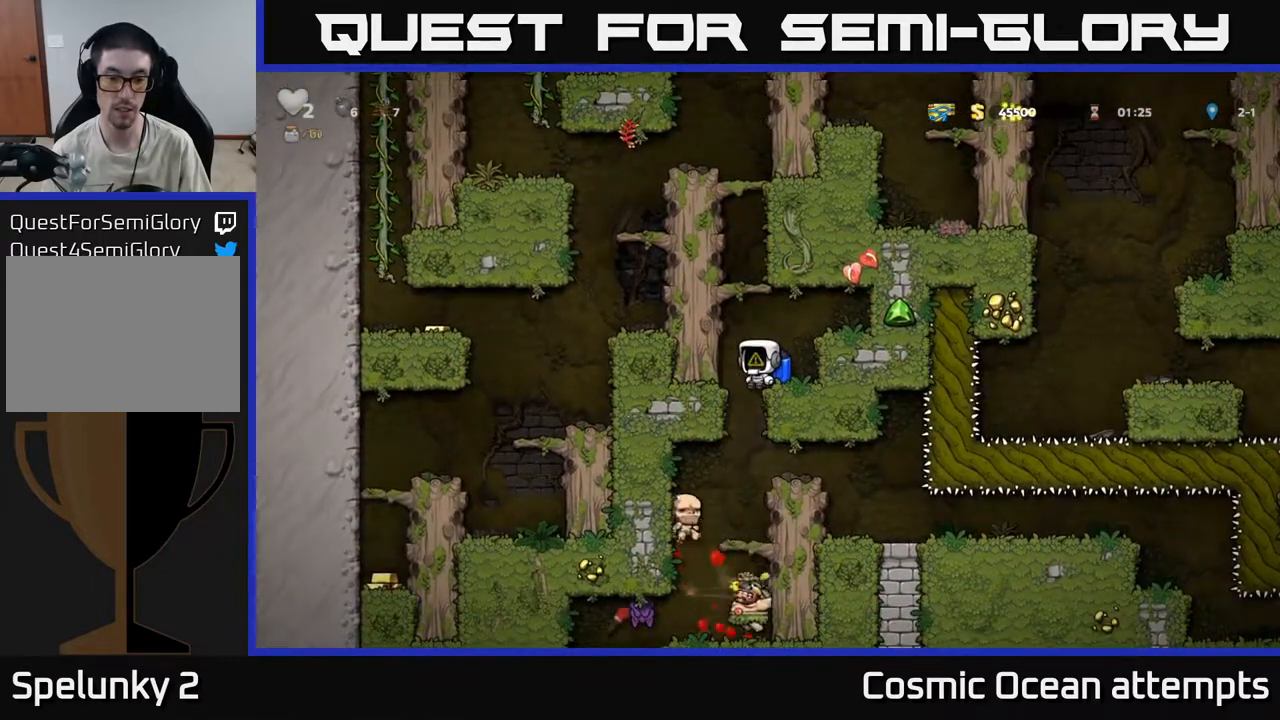
{"buttons": ["DPAD_LEFT"], "left_stick": "center", "right_stick": "center", "events": [[483, "DPAD_LEFT", "down"]]}
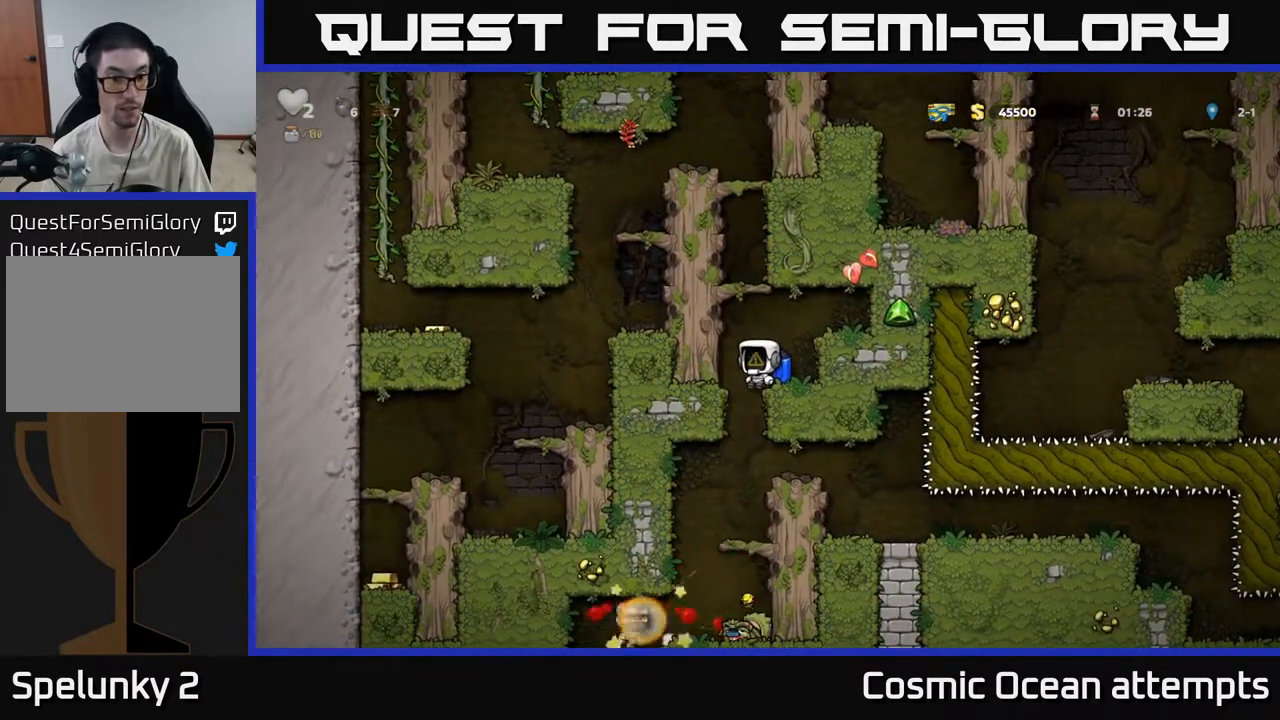
{"buttons": [], "left_stick": "center", "right_stick": "center", "events": [[50, "DPAD_LEFT", "up"]]}
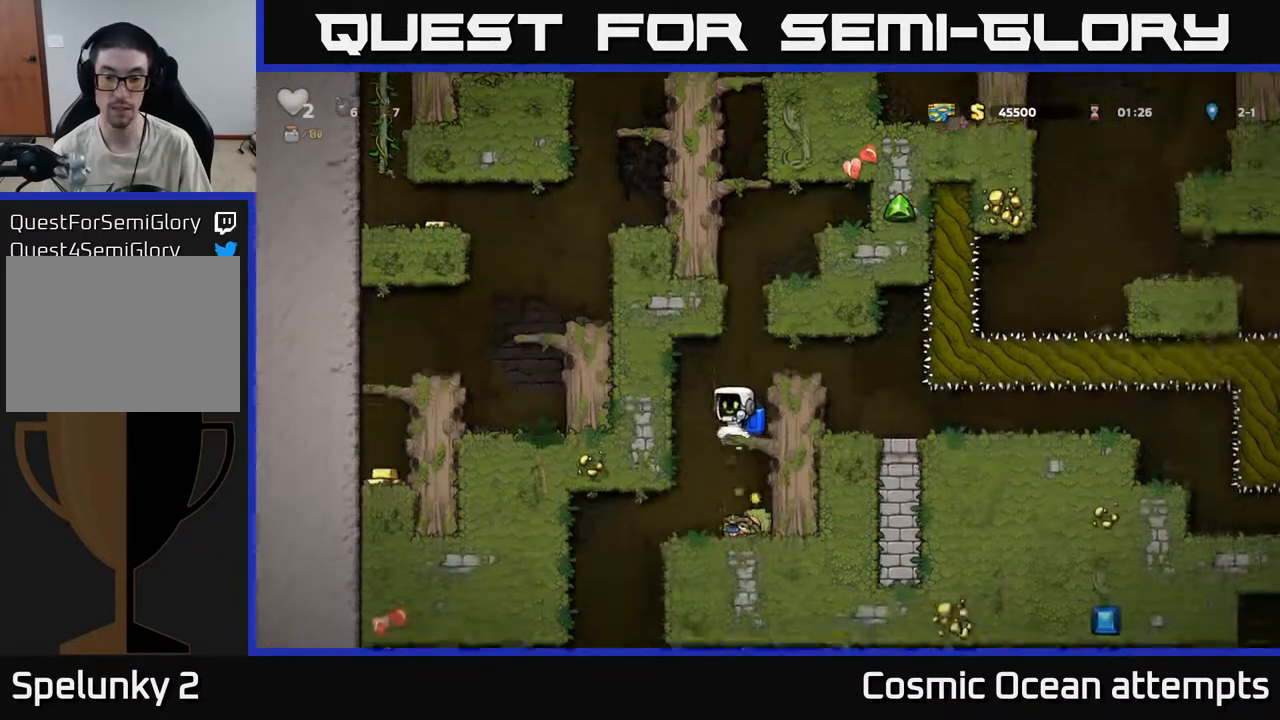
{"buttons": ["DPAD_DOWN"], "left_stick": "center", "right_stick": "center", "events": [[50, "DPAD_DOWN", "down"], [100, "A", "down"], [200, "A", "up"], [250, "DPAD_DOWN", "up"], [400, "DPAD_DOWN", "down"]]}
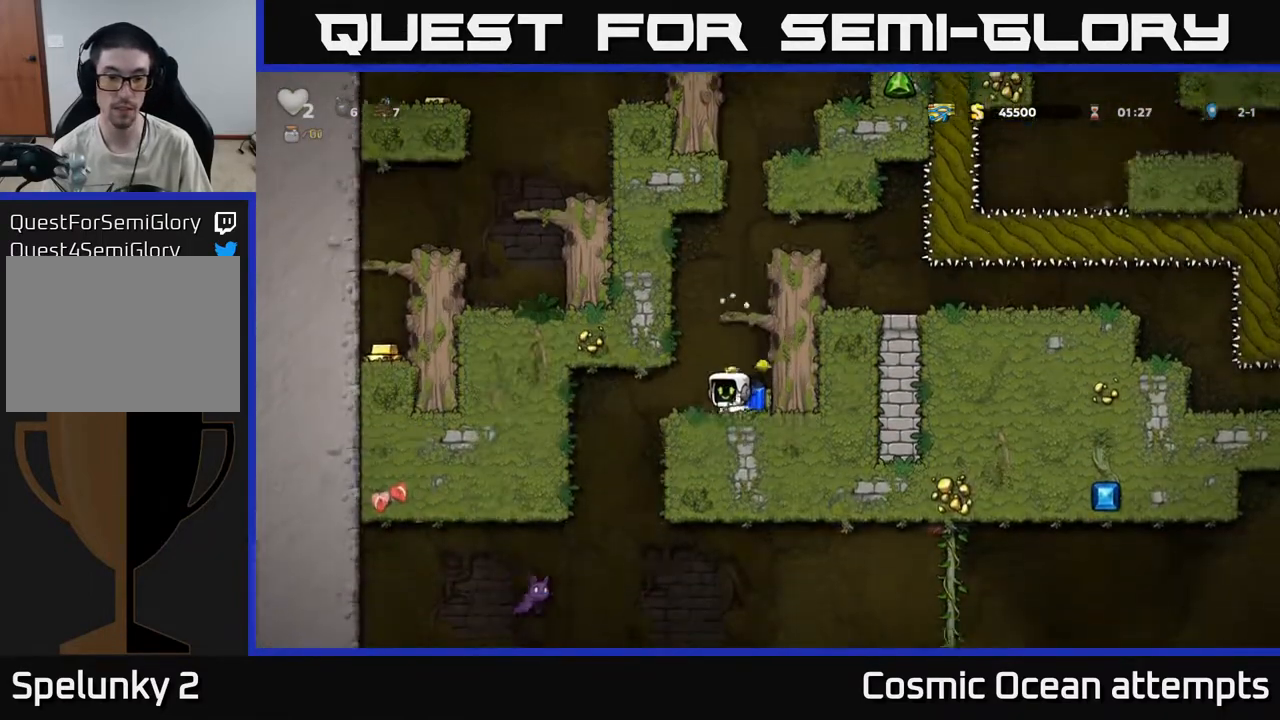
{"buttons": ["DPAD_RIGHT"], "left_stick": "center", "right_stick": "center", "events": [[50, "X", "down"], [117, "DPAD_DOWN", "up"], [117, "DPAD_LEFT", "down"], [183, "X", "up"], [267, "DPAD_LEFT", "up"], [300, "X", "down"], [367, "DPAD_RIGHT", "down"], [383, "X", "up"]]}
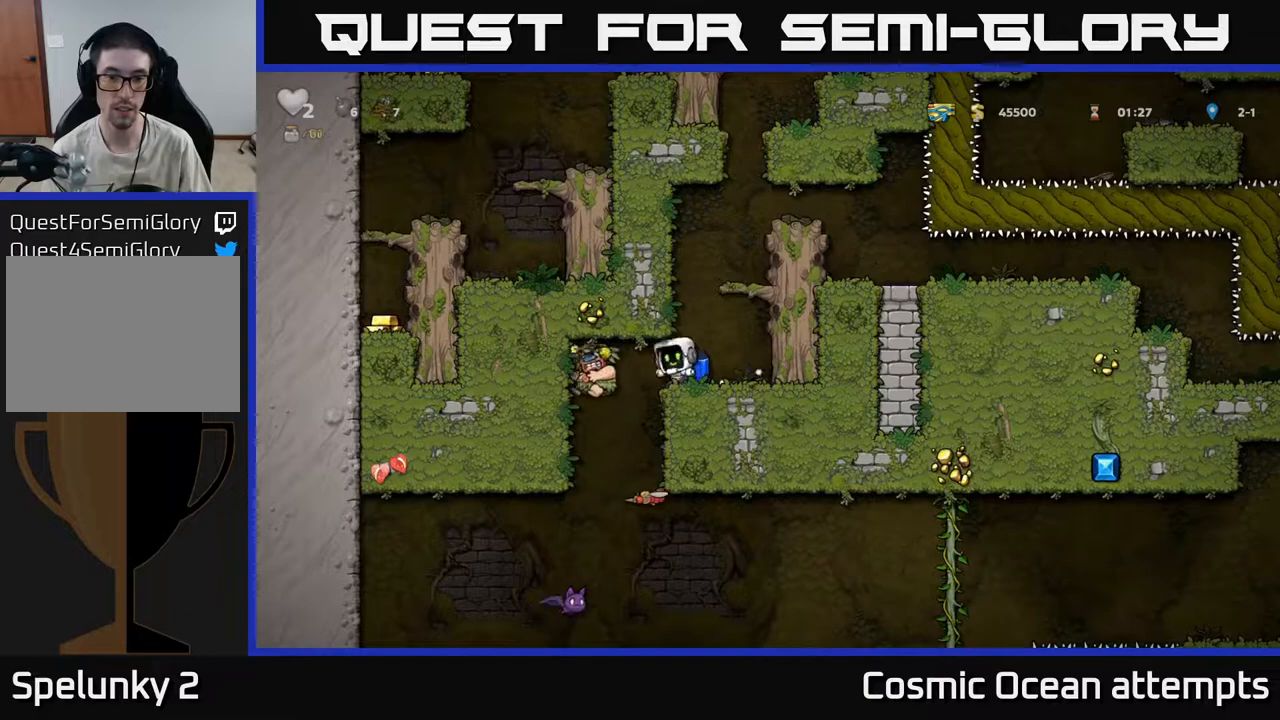
{"buttons": [], "left_stick": "center", "right_stick": "center", "events": [[17, "DPAD_RIGHT", "up"]]}
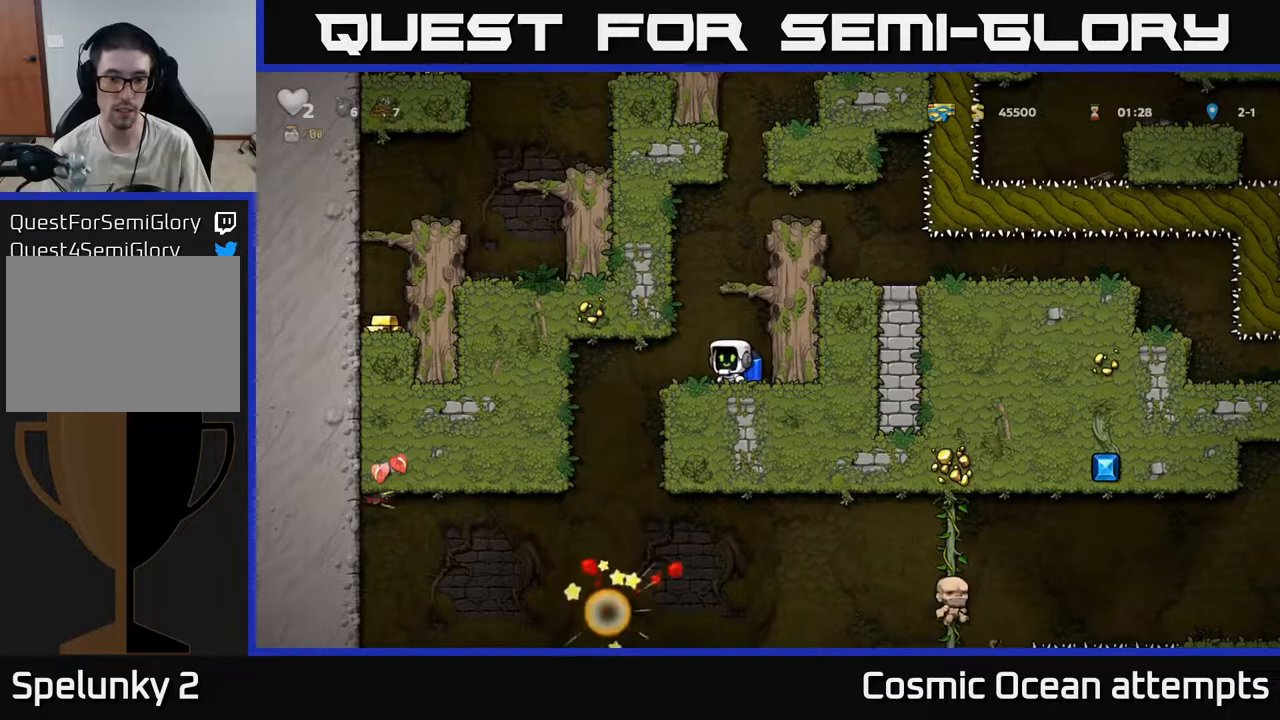
{"buttons": ["DPAD_LEFT"], "left_stick": "center", "right_stick": "center", "events": [[483, "DPAD_LEFT", "down"]]}
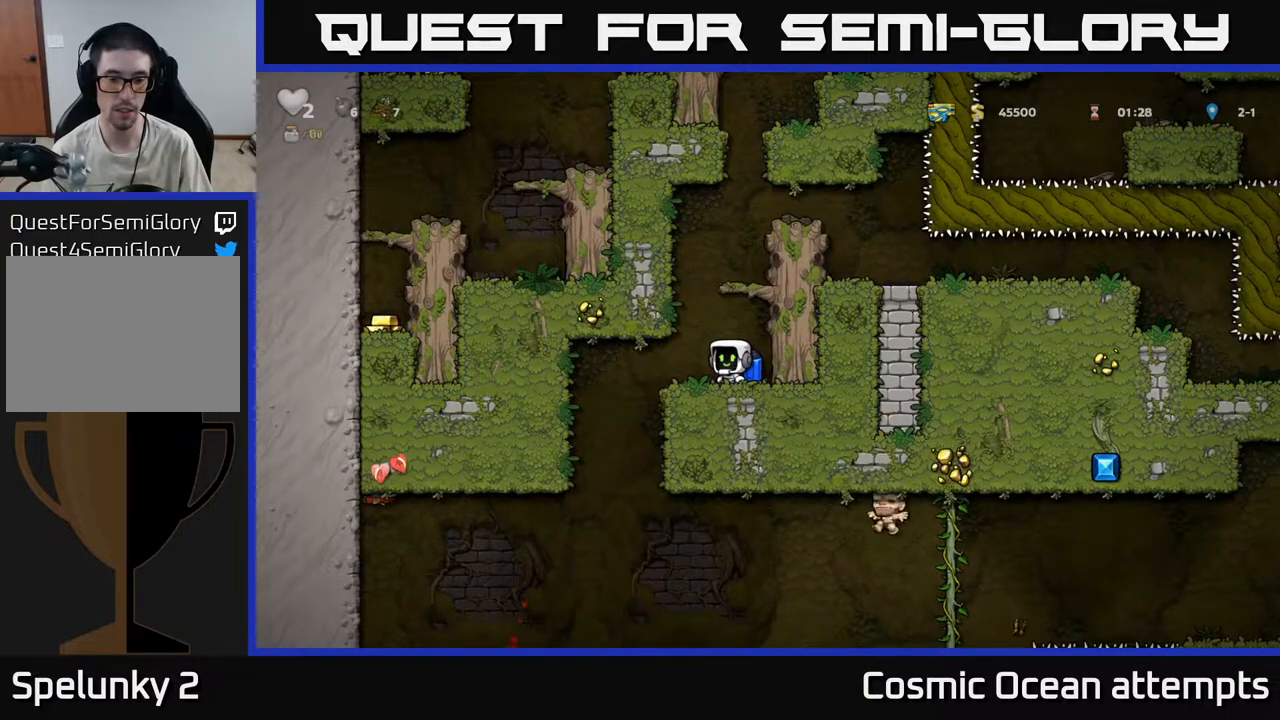
{"buttons": [], "left_stick": "center", "right_stick": "center", "events": [[217, "DPAD_LEFT", "up"]]}
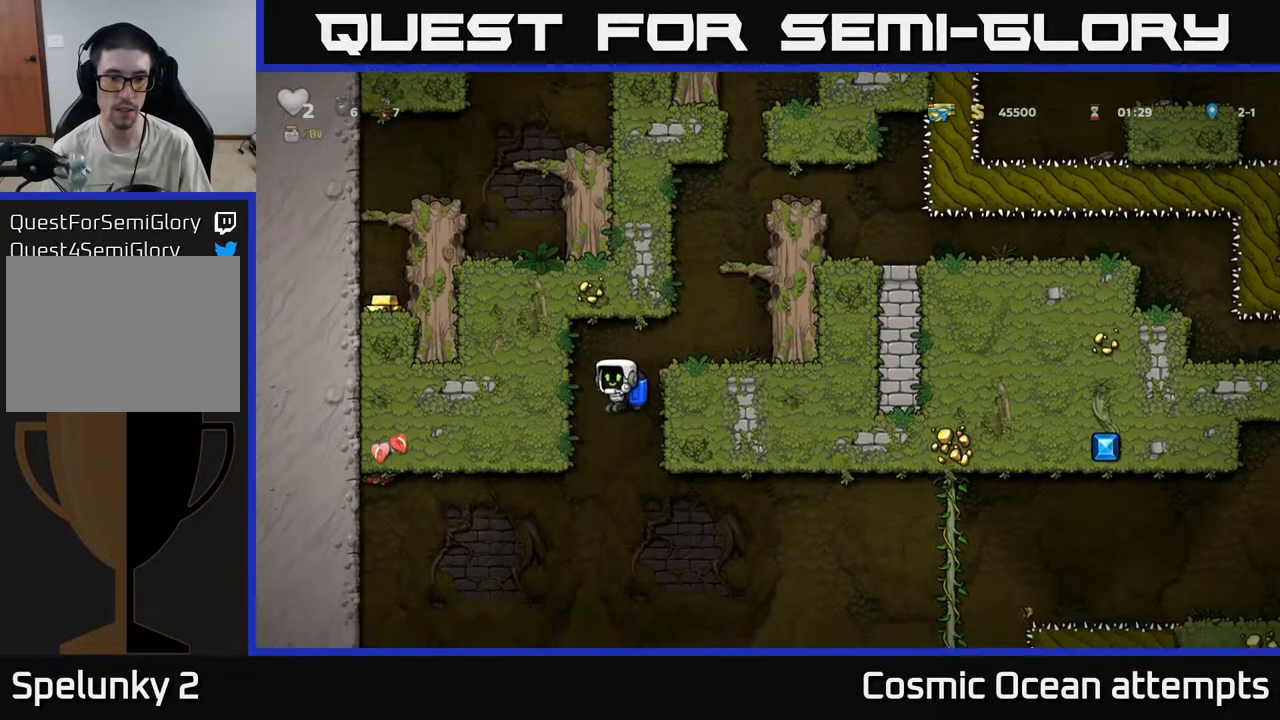
{"buttons": [], "left_stick": "center", "right_stick": "center", "events": [[150, "A", "down"], [250, "A", "up"], [367, "A", "down"], [483, "A", "up"]]}
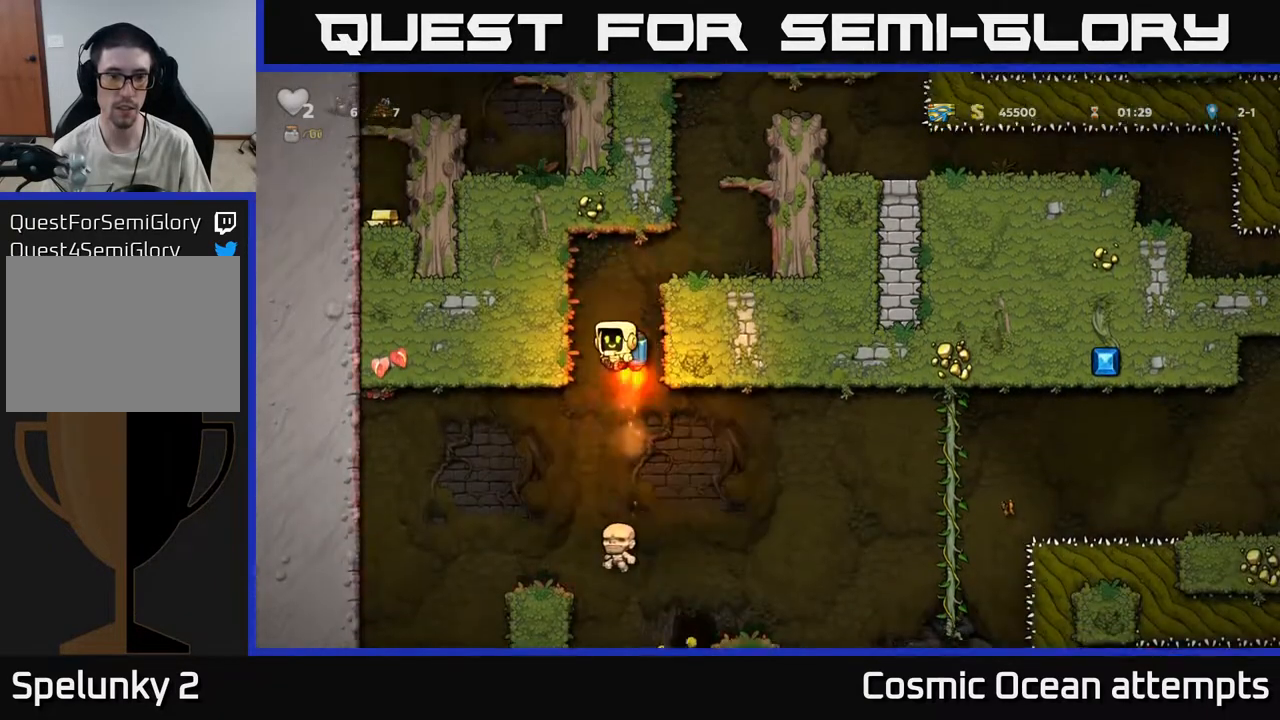
{"buttons": [], "left_stick": "center", "right_stick": "center", "events": [[50, "A", "down"], [200, "DPAD_RIGHT", "down"], [217, "A", "up"], [417, "DPAD_RIGHT", "up"]]}
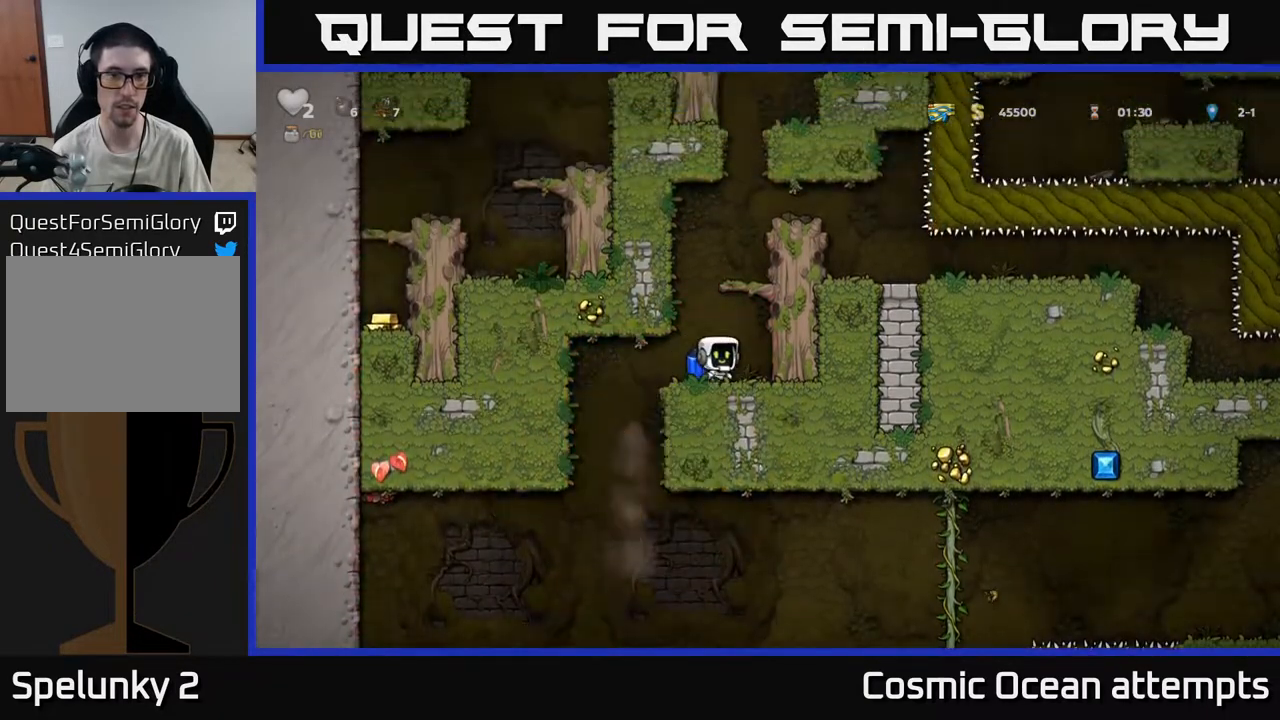
{"buttons": ["A", "DPAD_RIGHT"], "left_stick": "center", "right_stick": "center", "events": [[100, "A", "down"], [200, "A", "up"], [250, "A", "down"], [450, "DPAD_RIGHT", "down"]]}
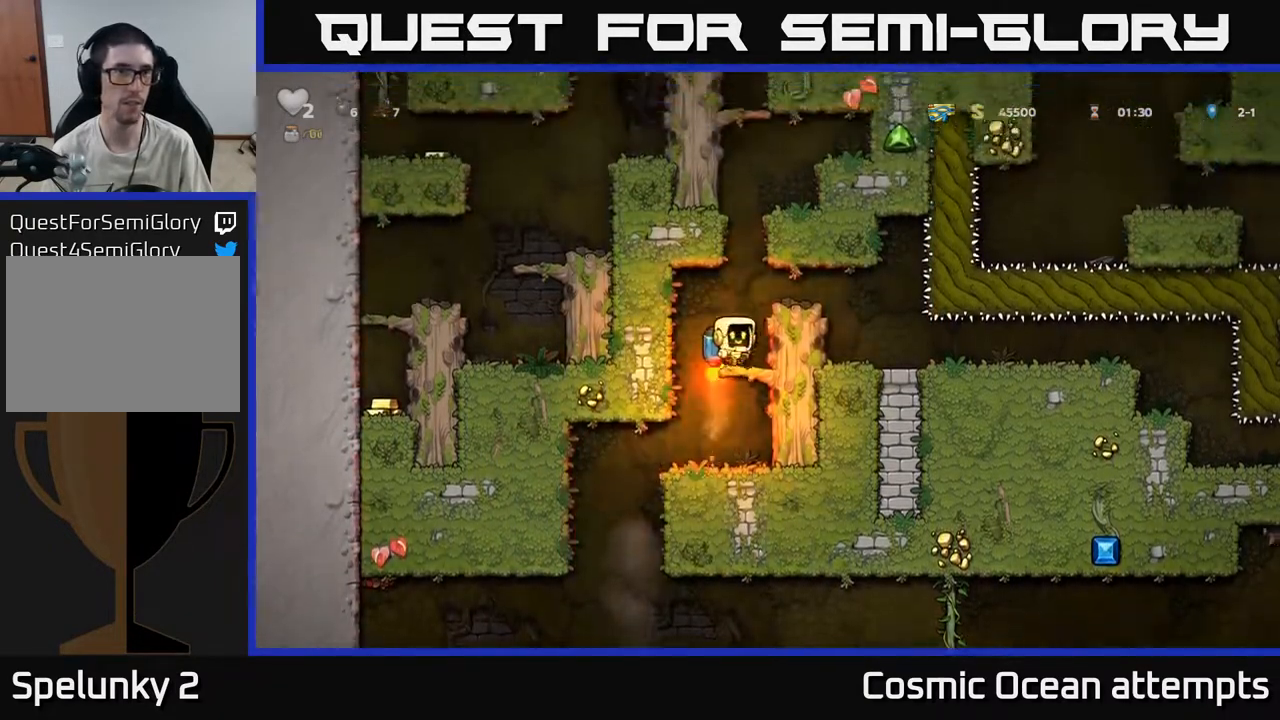
{"buttons": ["A"], "left_stick": "center", "right_stick": "center", "events": [[17, "DPAD_RIGHT", "up"]]}